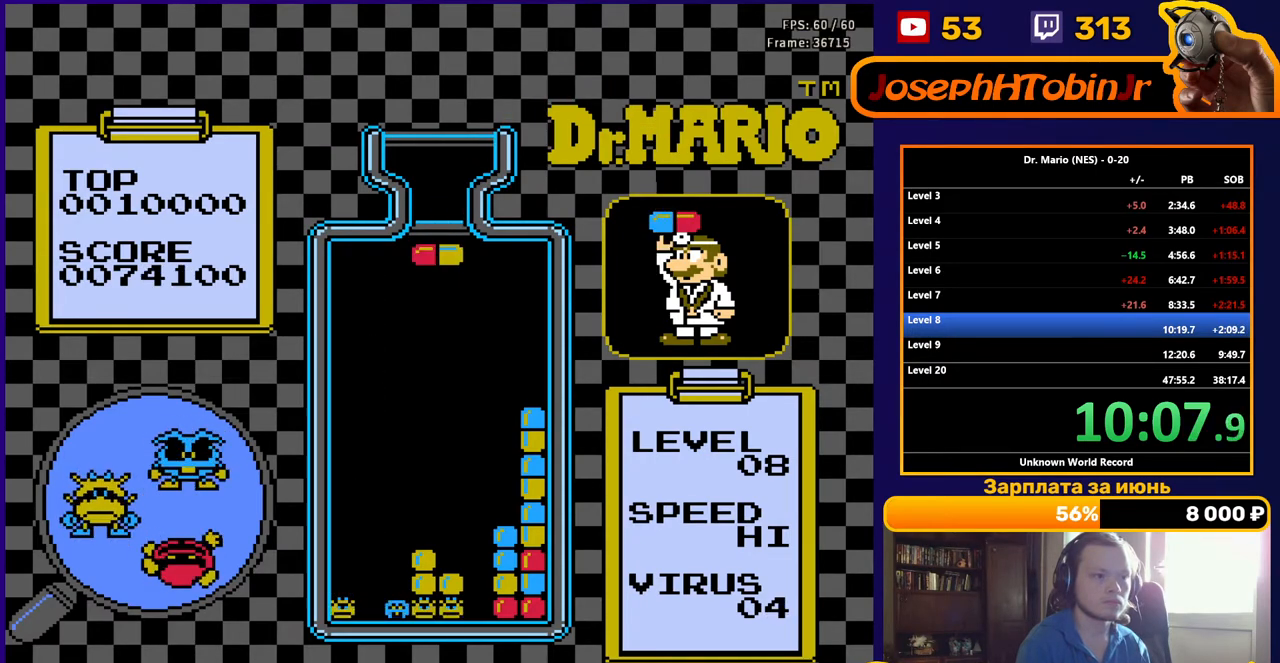
Gameplay with a controller (Nintendo layout); each line is a JSON object with the inputs held at the frame after it. "events" lists button and stick changes between this image and that frame as [ms after this image, input, new state], when the widget could be followed in between. Not read: L3 R3.
{"buttons": ["DPAD_DOWN"], "events": [[67, "B", "down"], [150, "B", "up"], [217, "B", "down"], [317, "B", "up"], [383, "DPAD_DOWN", "down"], [383, "DPAD_LEFT", "up"]]}
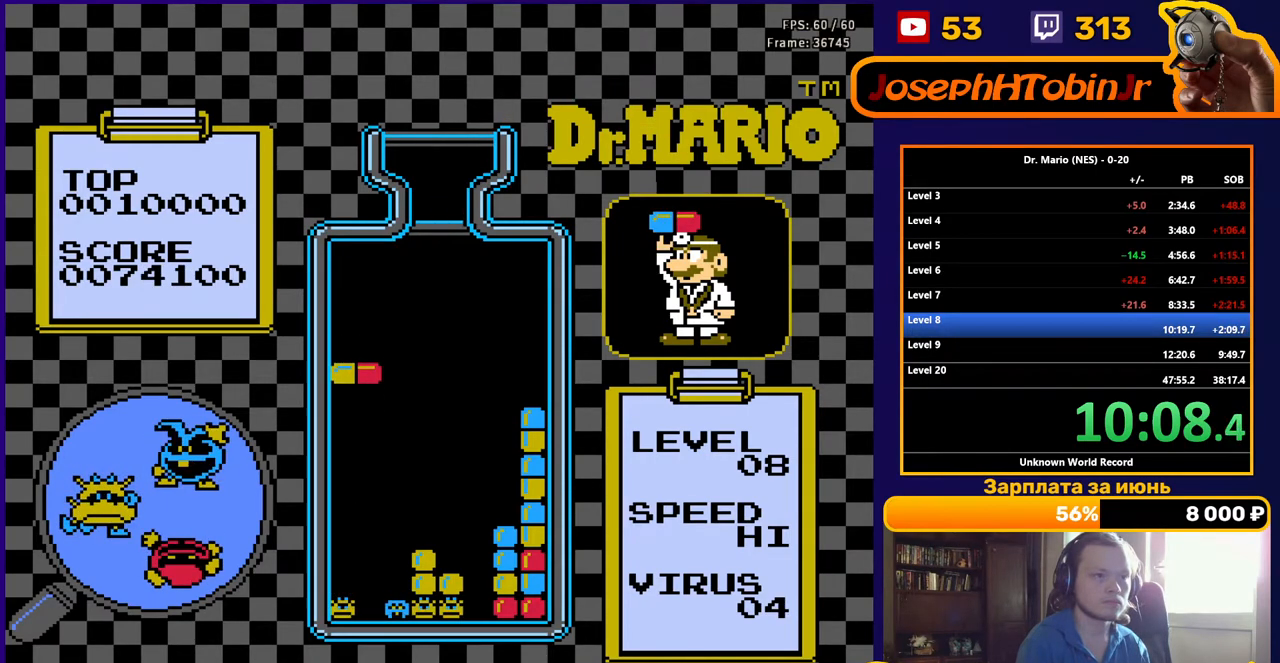
{"buttons": ["DPAD_DOWN"], "events": []}
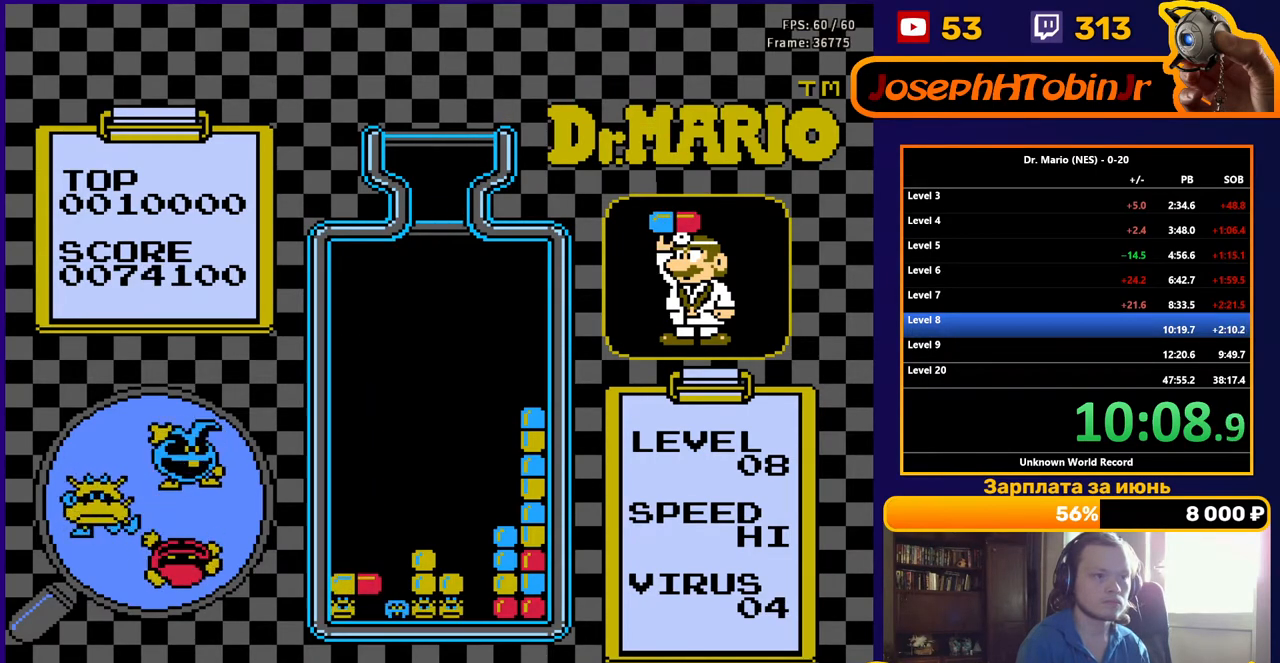
{"buttons": [], "events": [[33, "DPAD_DOWN", "up"]]}
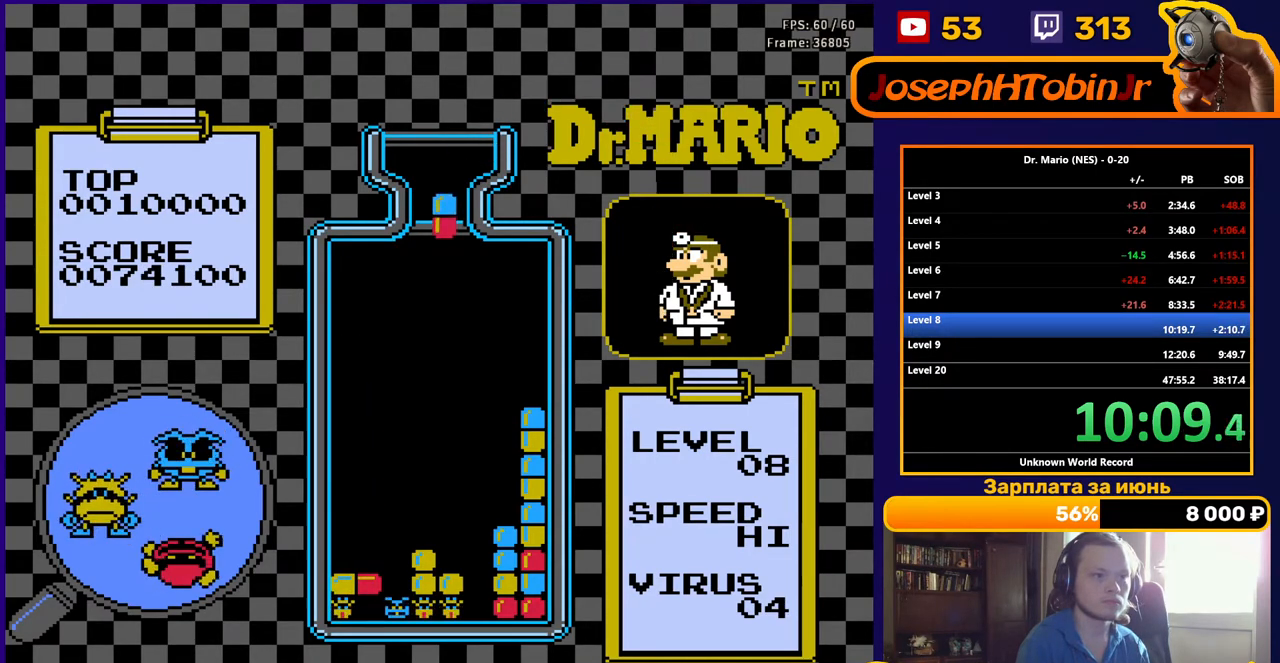
{"buttons": ["B", "DPAD_DOWN"], "events": [[50, "DPAD_LEFT", "down"], [117, "DPAD_LEFT", "up"], [200, "DPAD_LEFT", "down"], [267, "DPAD_LEFT", "up"], [350, "B", "down"], [400, "DPAD_DOWN", "down"], [433, "B", "up"], [500, "B", "down"]]}
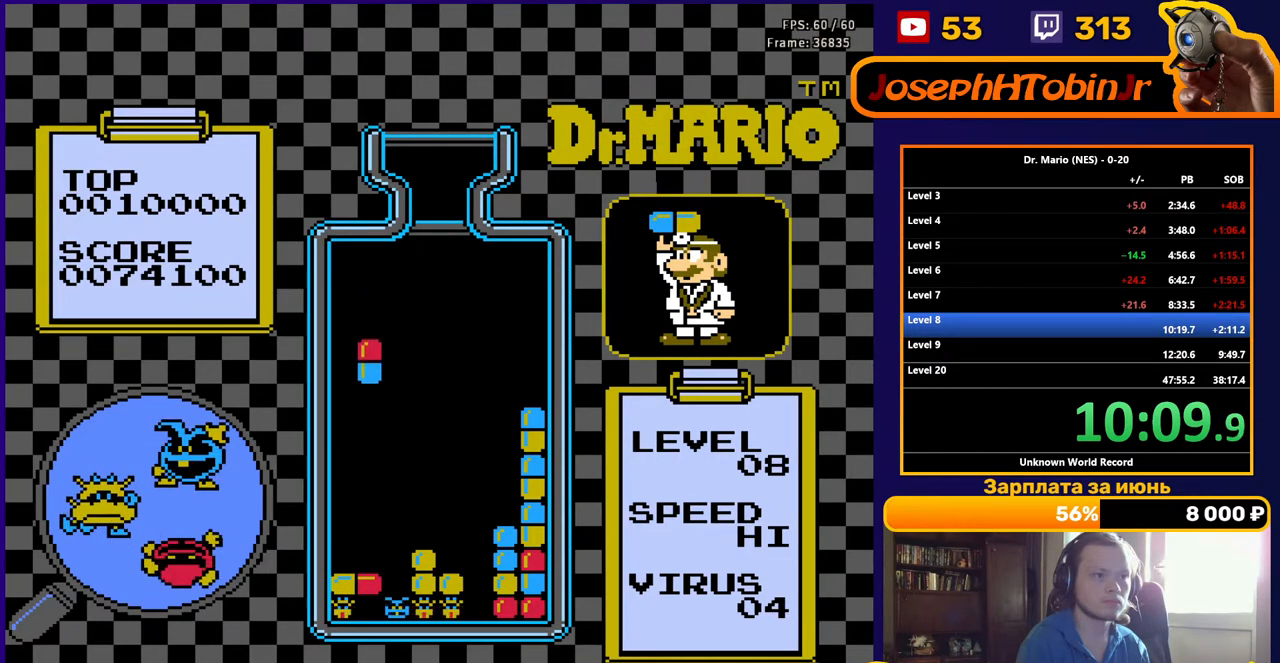
{"buttons": ["DPAD_DOWN"], "events": [[117, "B", "up"]]}
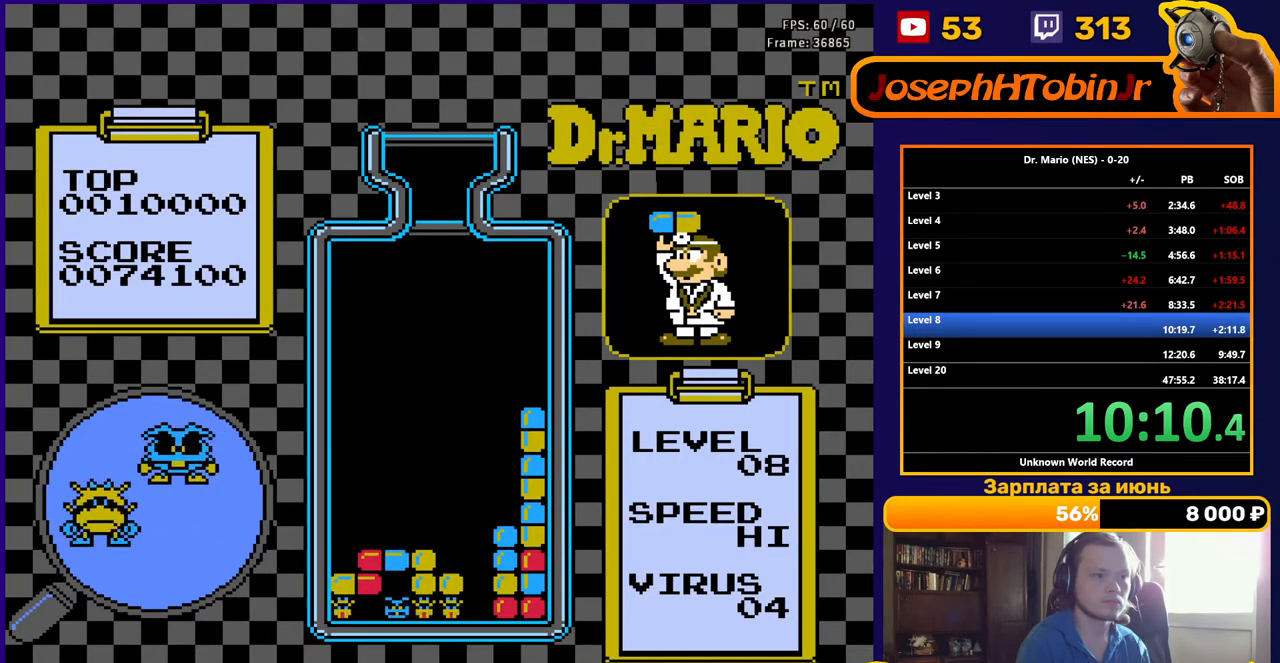
{"buttons": [], "events": [[100, "DPAD_DOWN", "up"]]}
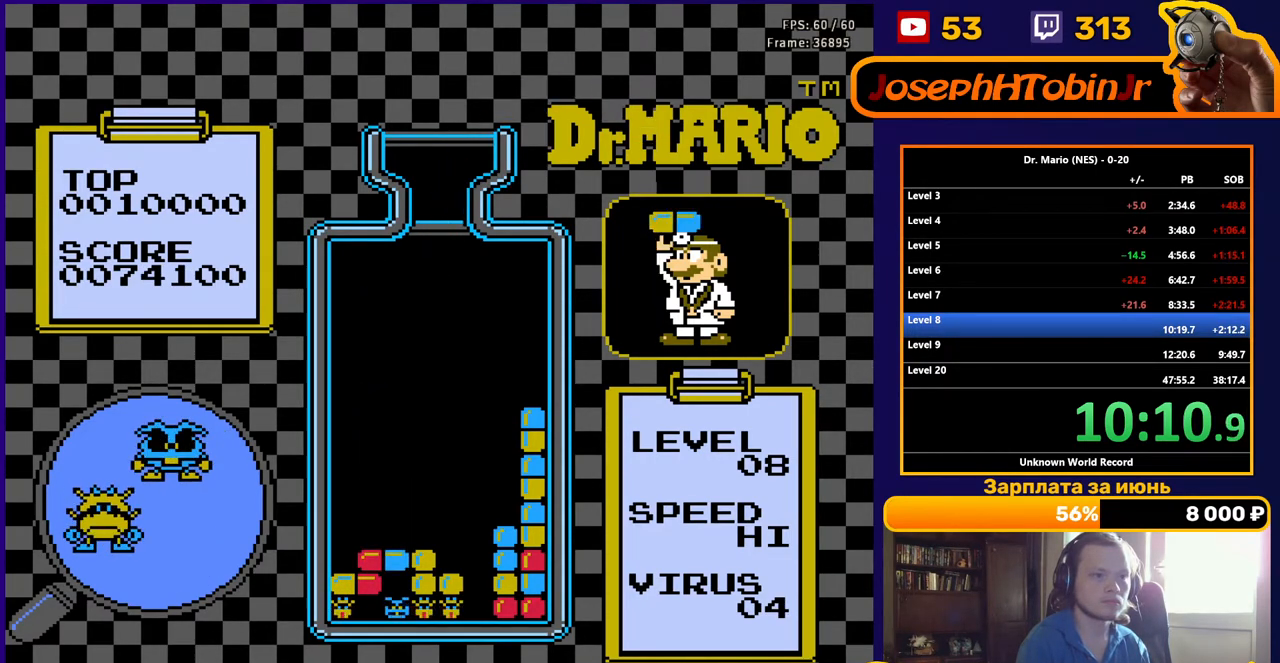
{"buttons": ["DPAD_DOWN"], "events": [[50, "DPAD_RIGHT", "down"], [133, "DPAD_RIGHT", "up"], [167, "B", "down"], [250, "B", "up"], [250, "DPAD_DOWN", "down"], [300, "B", "down"], [417, "B", "up"]]}
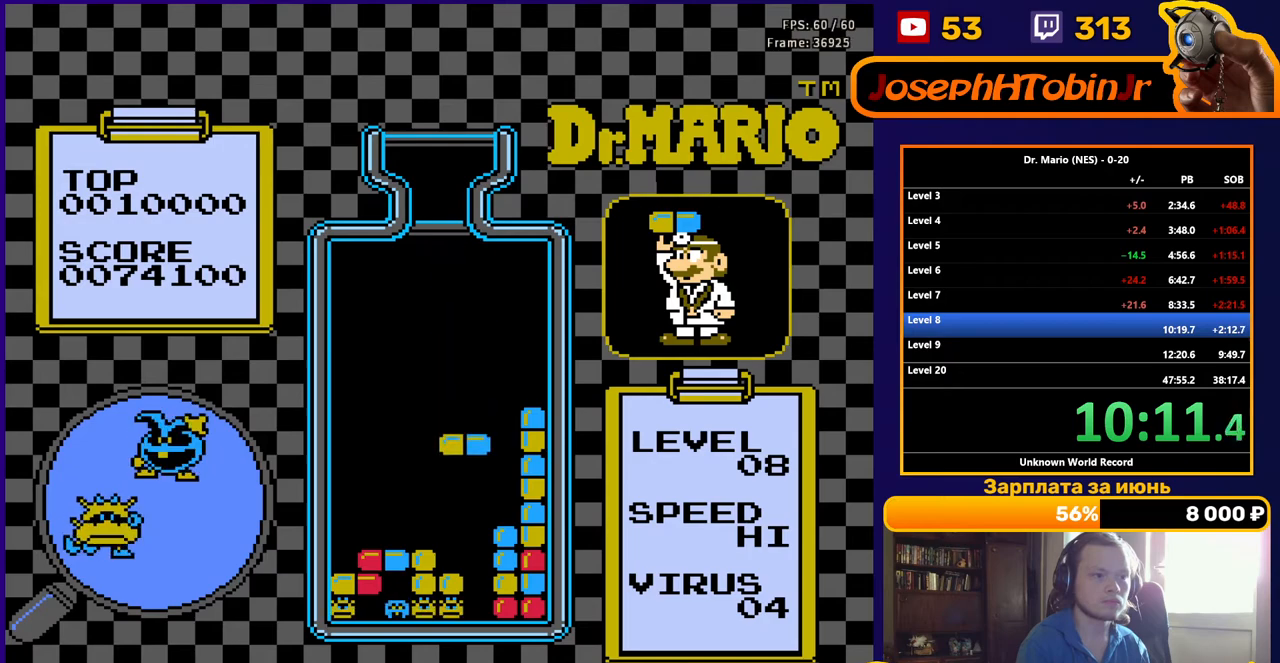
{"buttons": ["DPAD_DOWN"], "events": []}
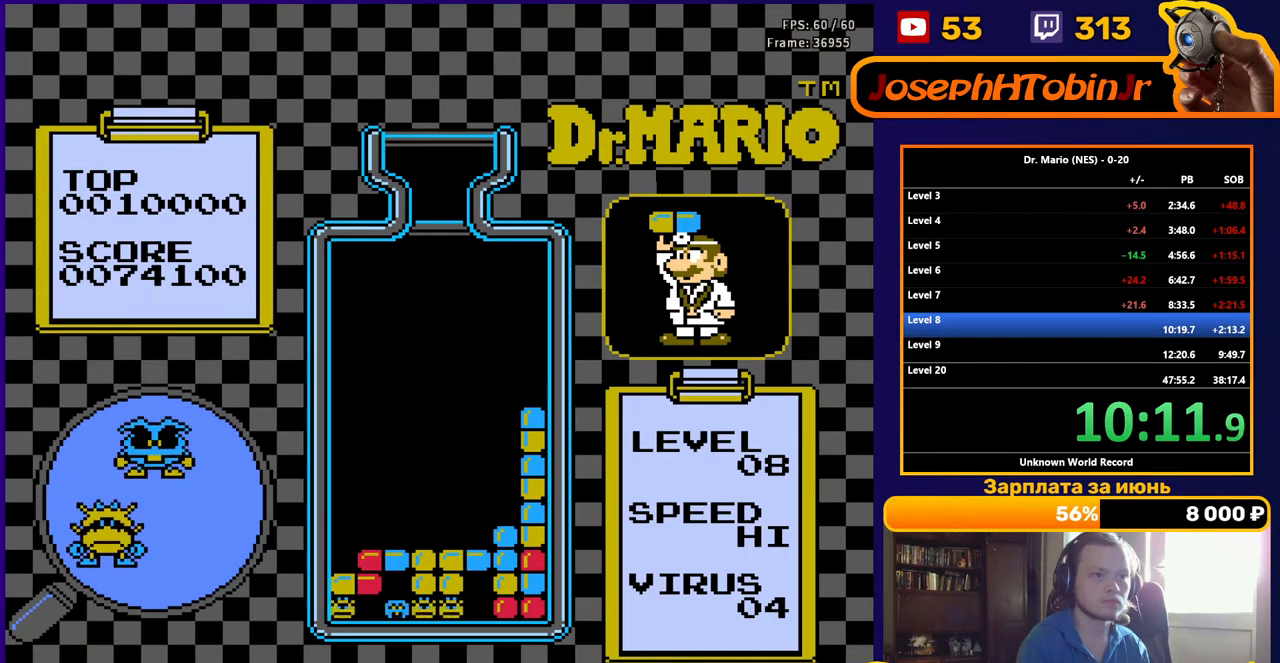
{"buttons": [], "events": [[67, "DPAD_DOWN", "up"], [417, "DPAD_RIGHT", "down"], [483, "DPAD_RIGHT", "up"]]}
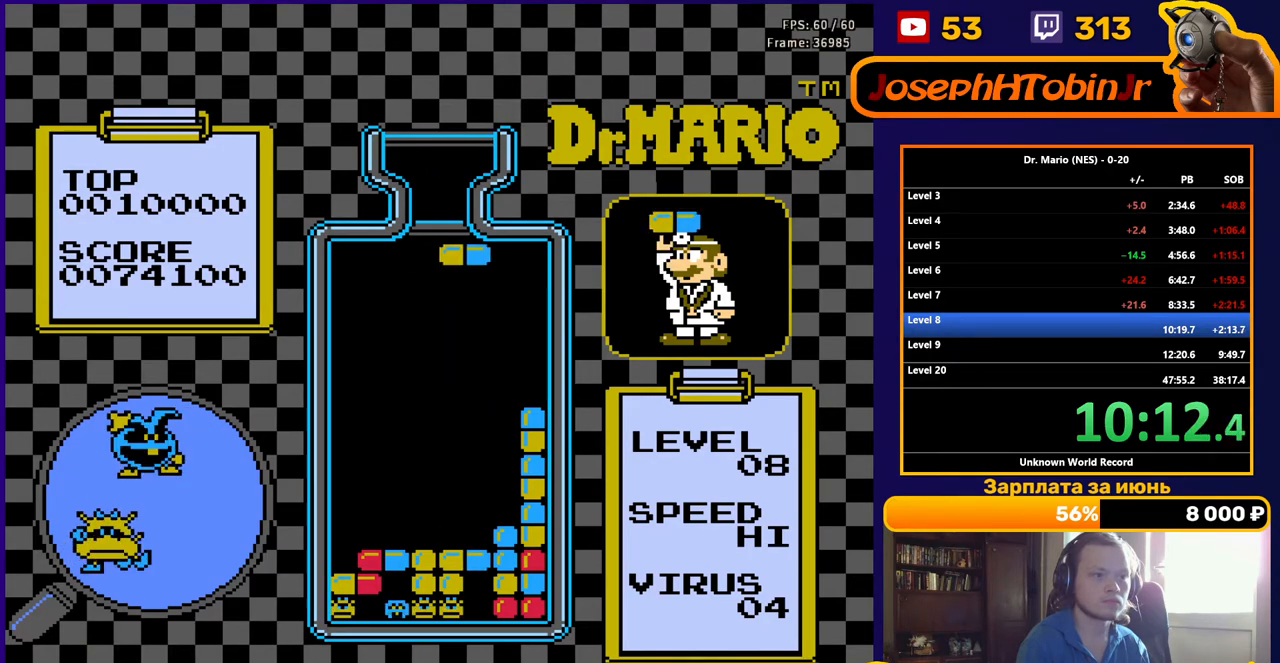
{"buttons": ["DPAD_DOWN"], "events": [[33, "DPAD_DOWN", "down"]]}
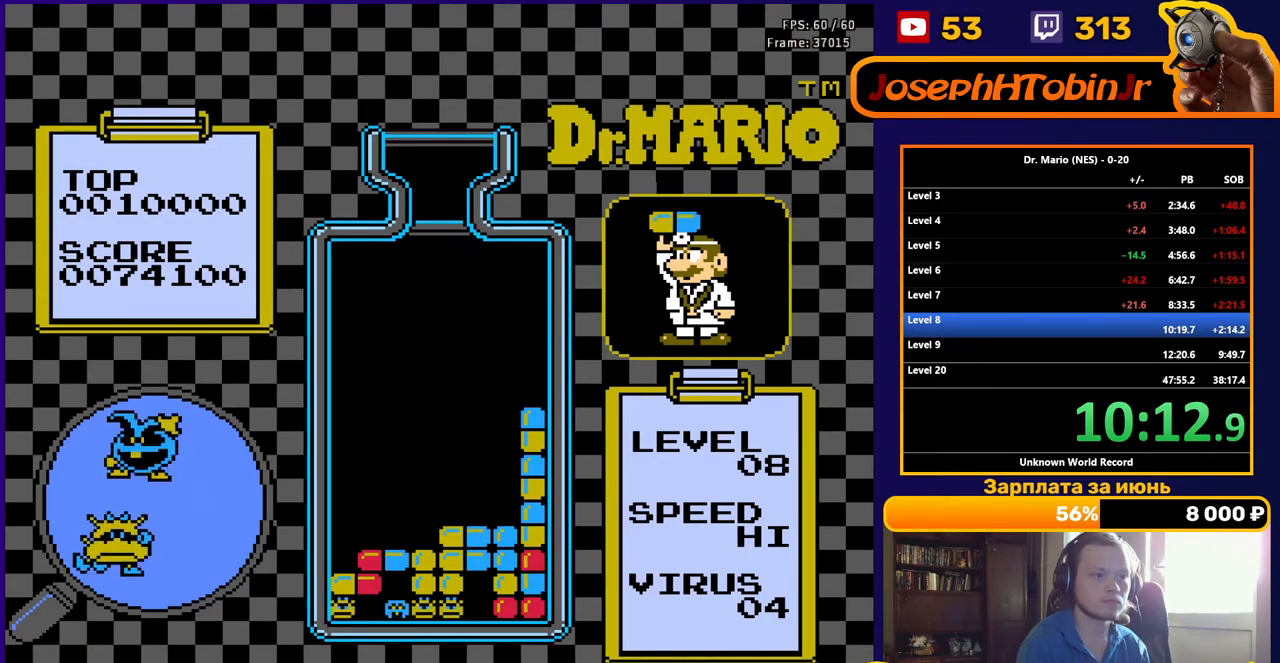
{"buttons": ["DPAD_DOWN"], "events": []}
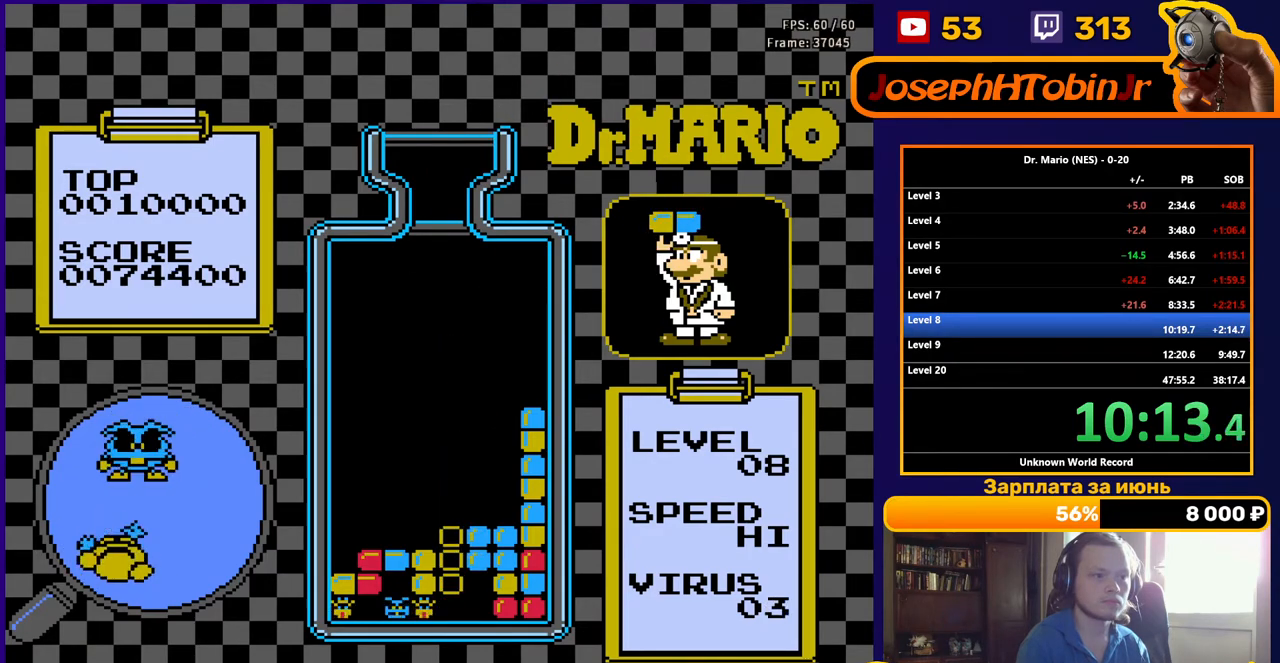
{"buttons": [], "events": [[33, "DPAD_DOWN", "up"]]}
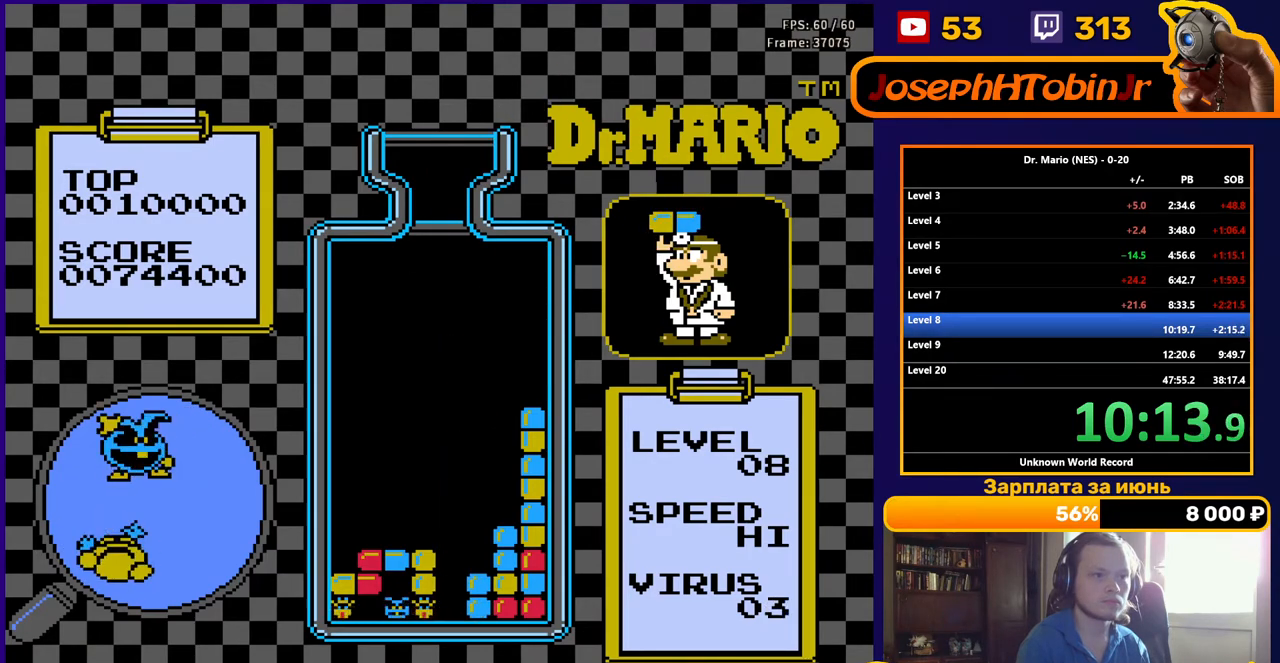
{"buttons": [], "events": []}
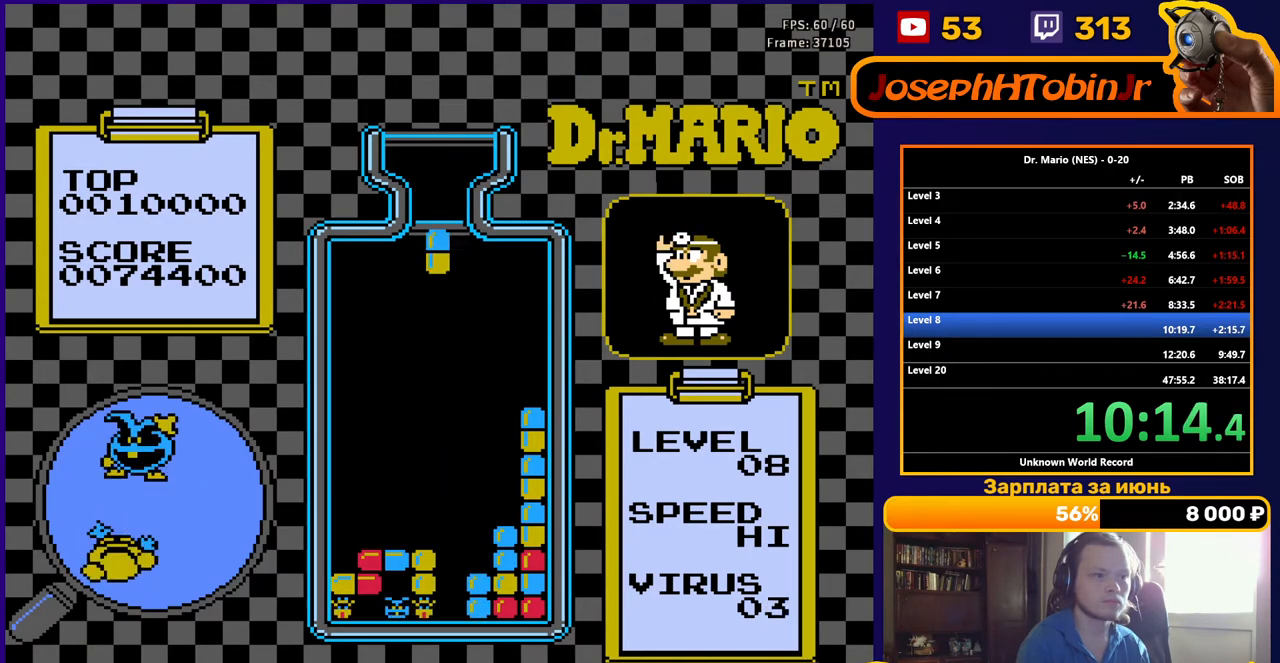
{"buttons": ["DPAD_DOWN"], "events": [[67, "DPAD_LEFT", "down"], [133, "DPAD_LEFT", "up"], [167, "B", "down"], [233, "B", "up"], [233, "DPAD_DOWN", "down"], [283, "B", "down"], [400, "B", "up"]]}
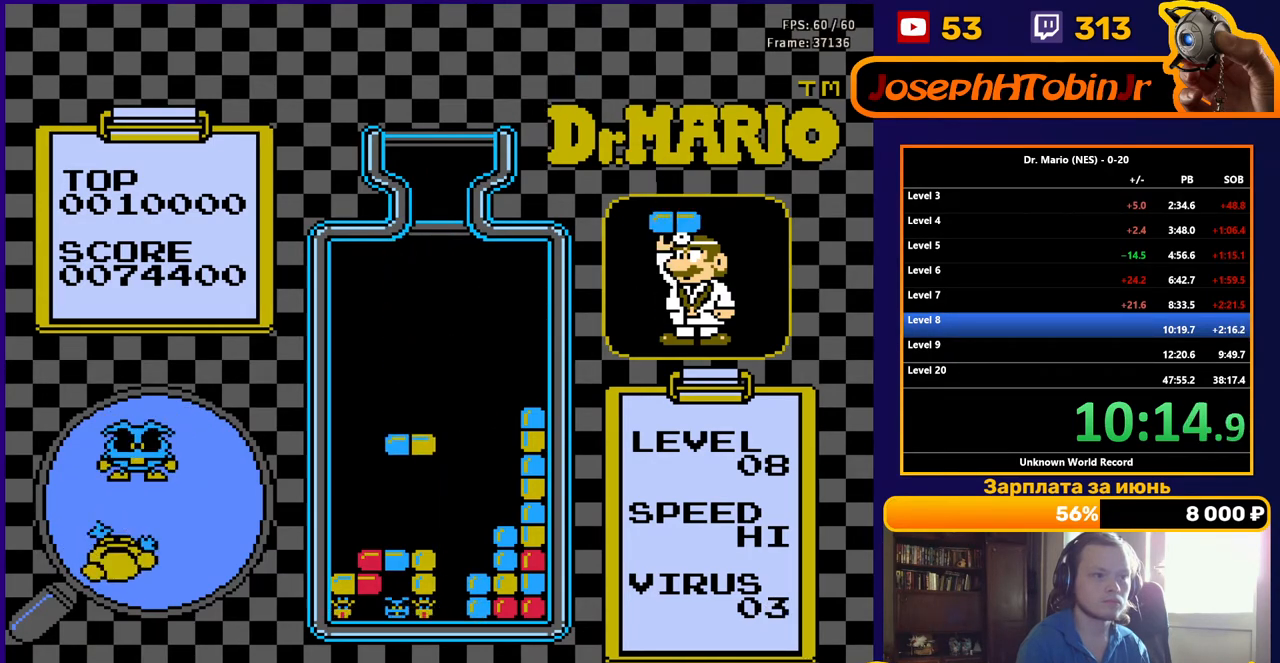
{"buttons": ["DPAD_DOWN"], "events": []}
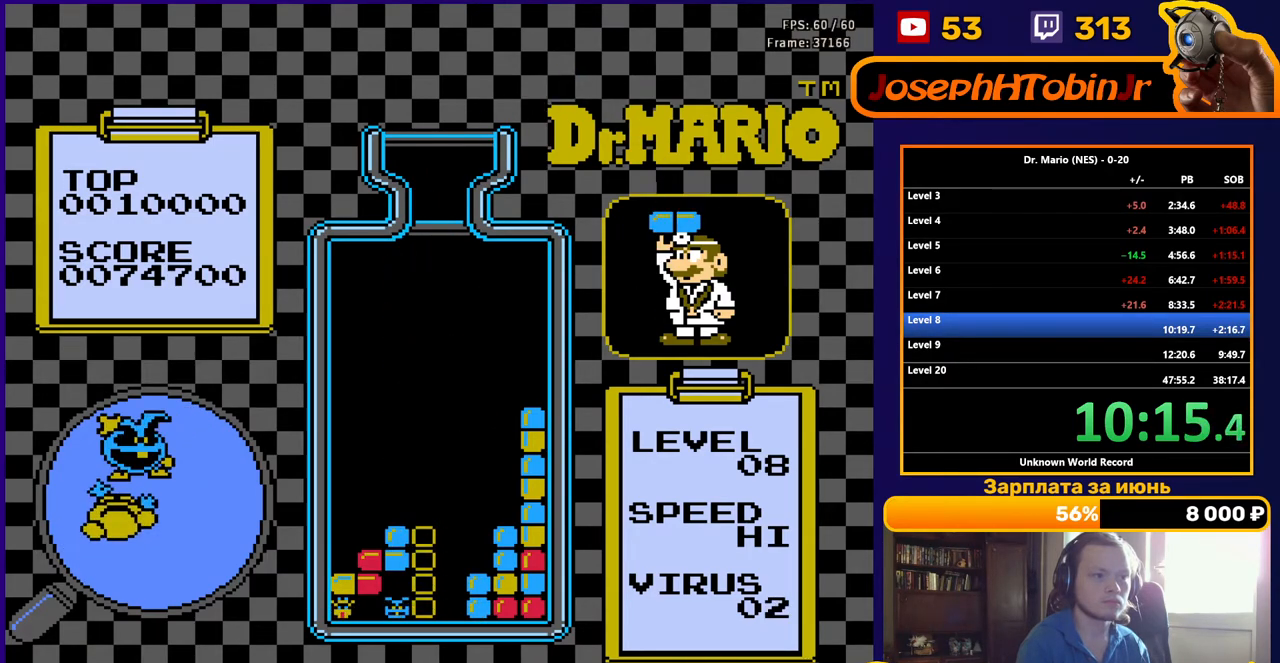
{"buttons": ["DPAD_DOWN"], "events": [[133, "DPAD_DOWN", "up"], [500, "DPAD_DOWN", "down"]]}
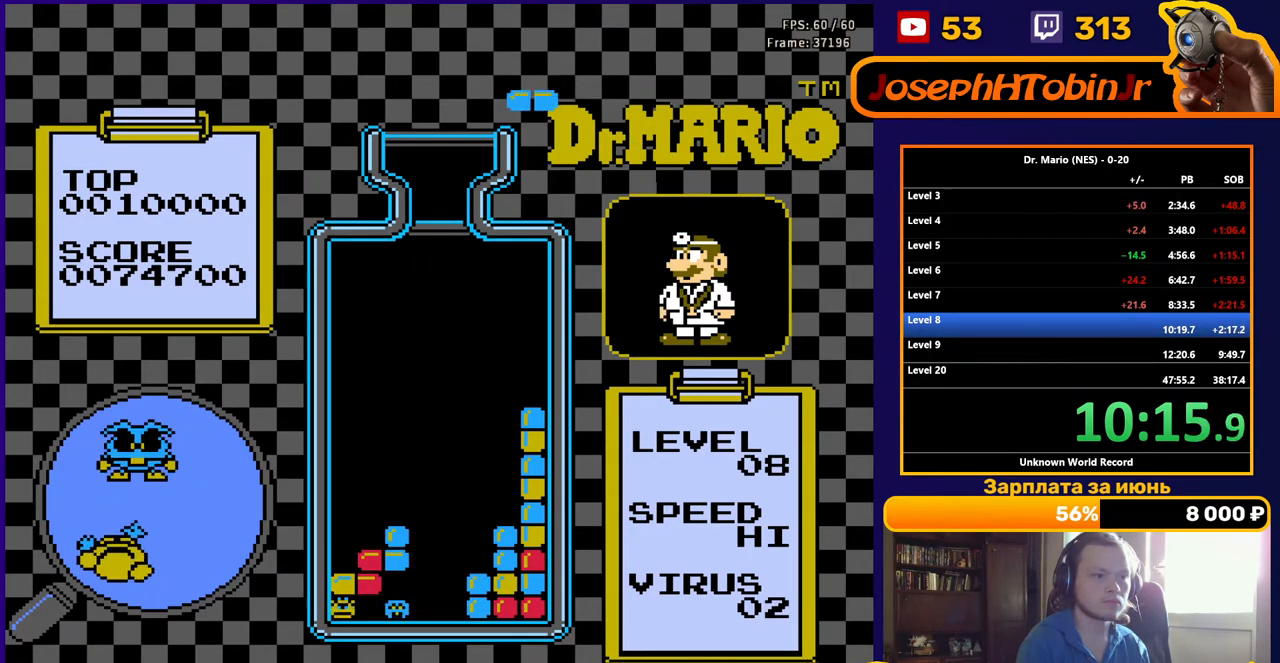
{"buttons": ["DPAD_DOWN"], "events": []}
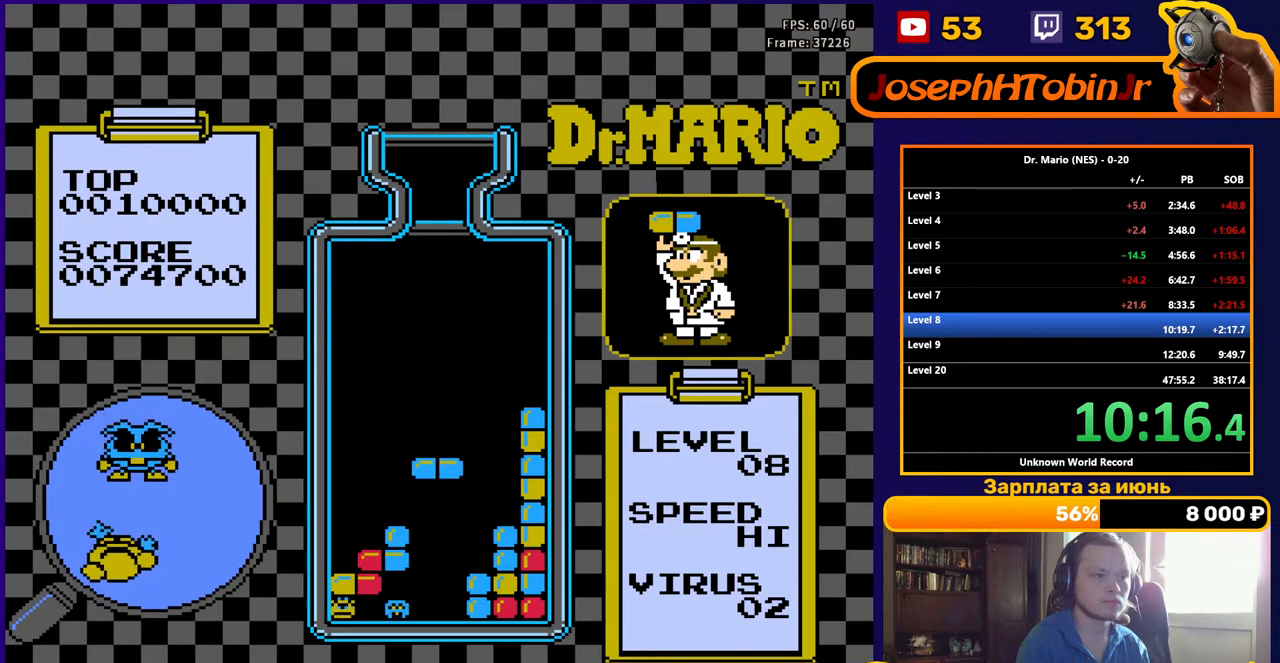
{"buttons": ["DPAD_LEFT"], "events": [[100, "DPAD_DOWN", "up"], [167, "DPAD_LEFT", "down"]]}
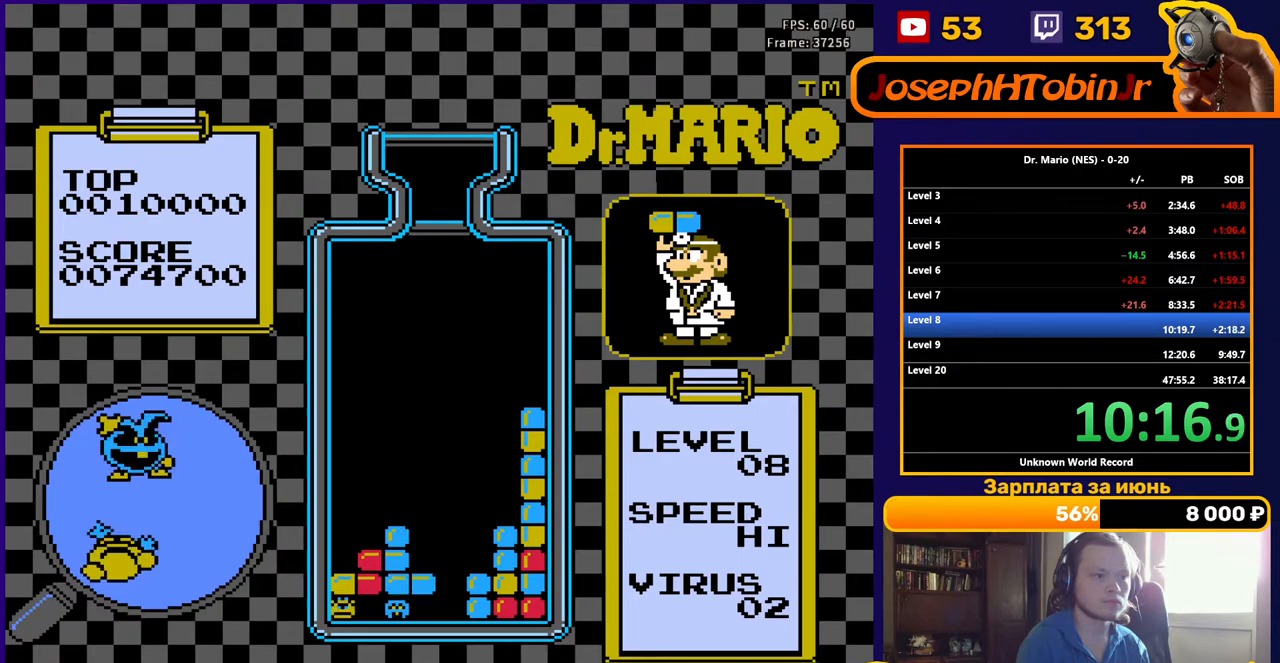
{"buttons": [], "events": [[33, "DPAD_DOWN", "down"], [33, "DPAD_LEFT", "up"], [333, "DPAD_DOWN", "up"]]}
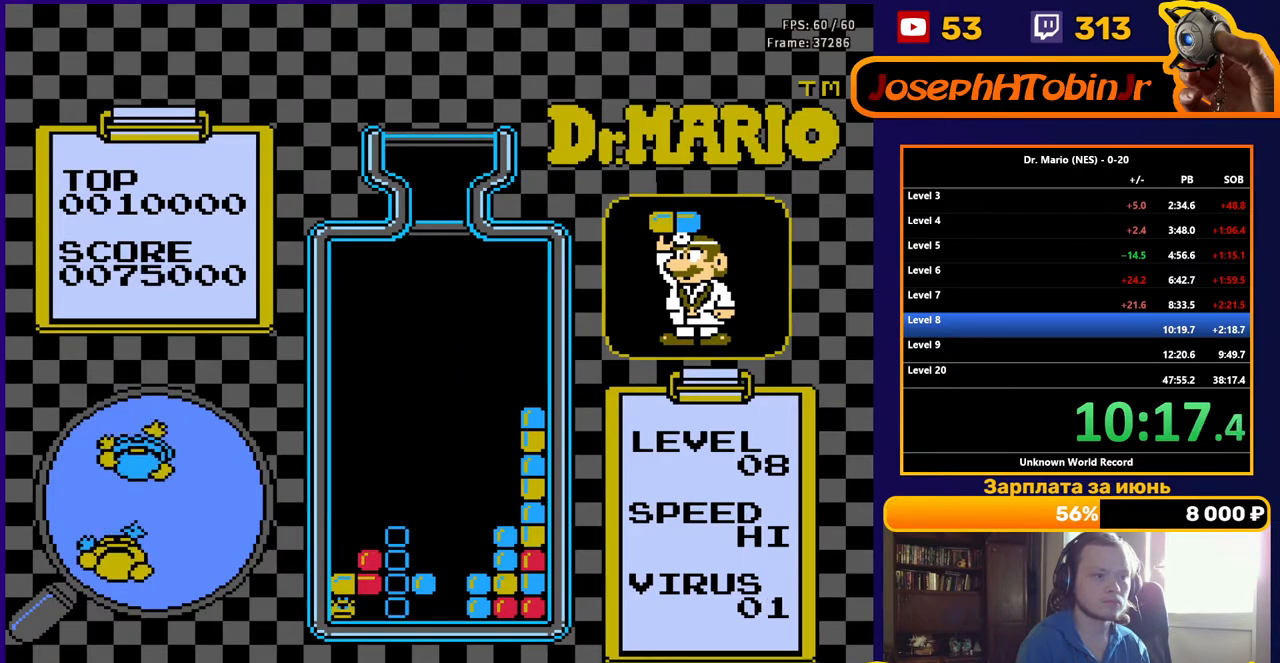
{"buttons": ["DPAD_LEFT"], "events": [[250, "DPAD_LEFT", "down"]]}
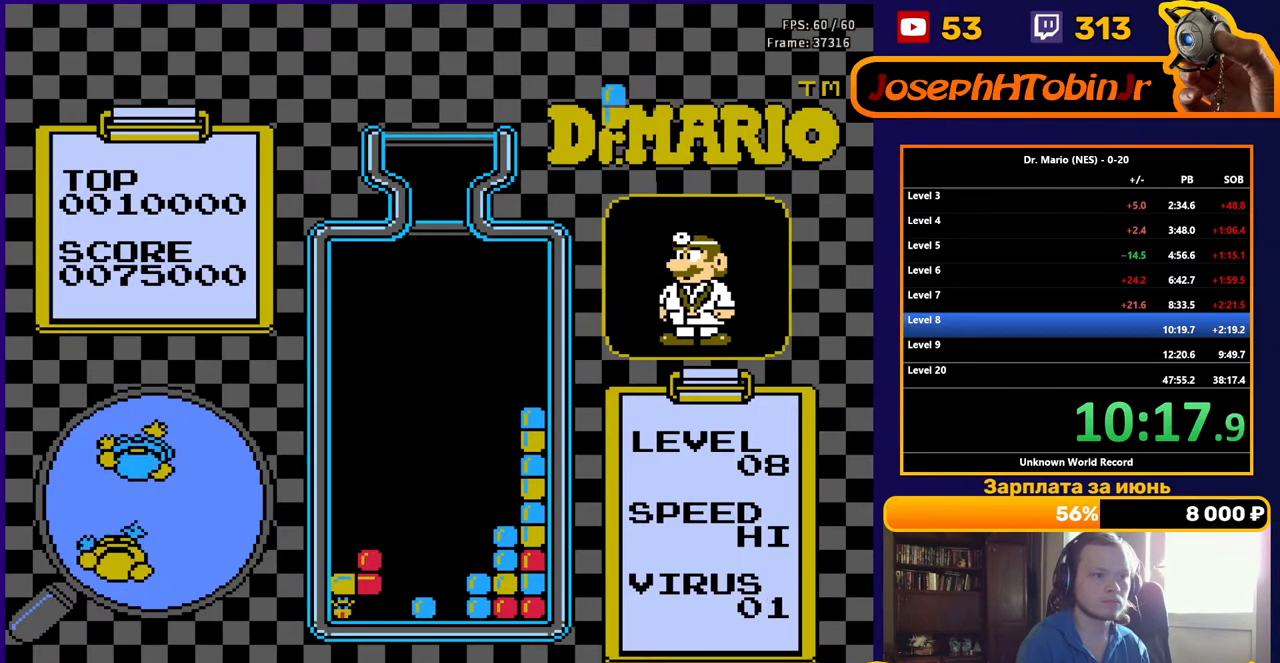
{"buttons": ["DPAD_DOWN"], "events": [[67, "DPAD_LEFT", "up"], [283, "DPAD_DOWN", "down"]]}
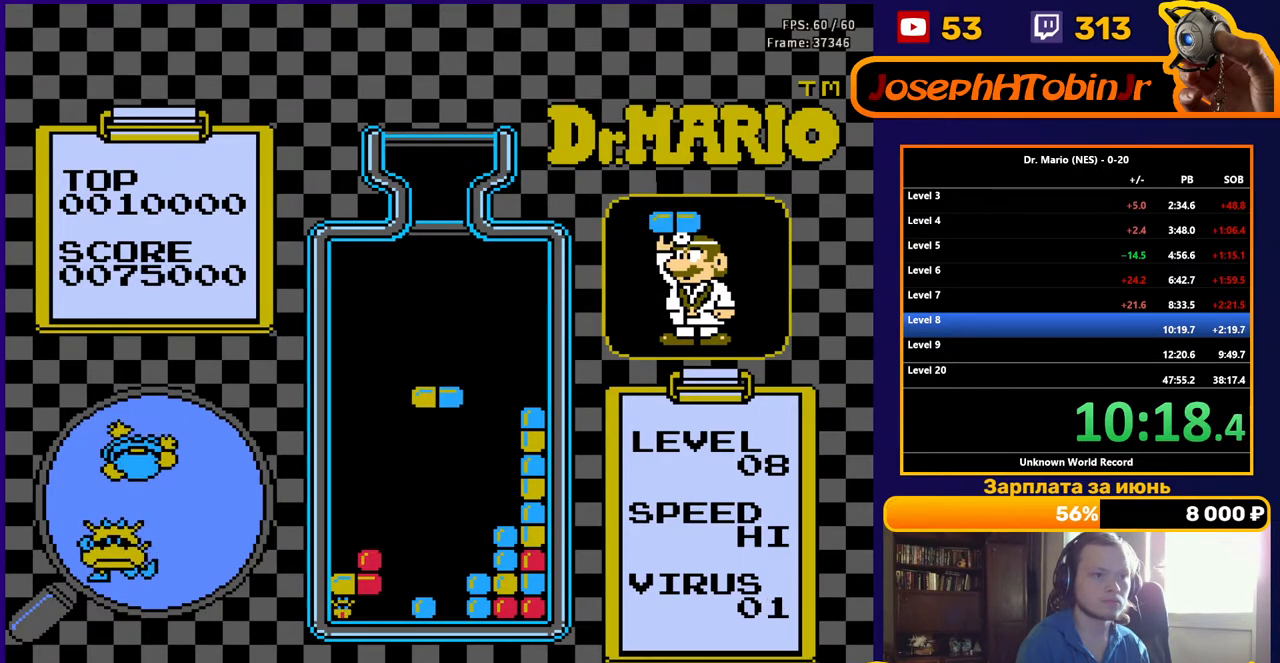
{"buttons": ["DPAD_DOWN"], "events": [[83, "B", "down"], [233, "B", "up"]]}
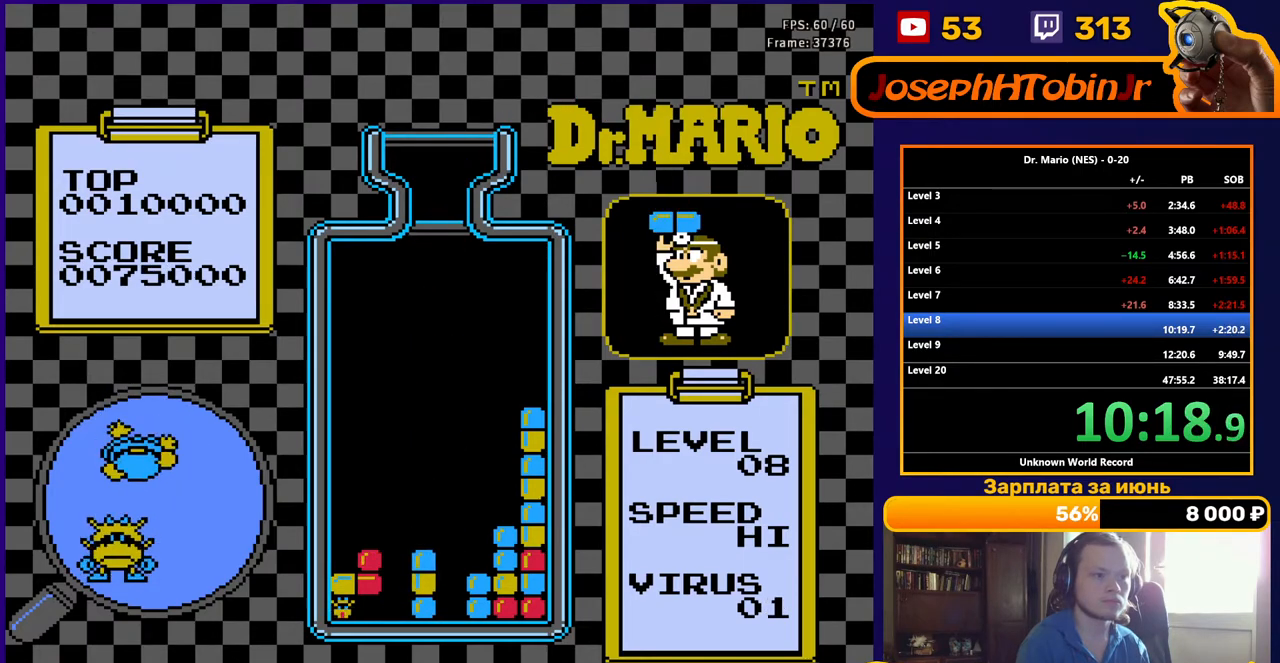
{"buttons": ["DPAD_DOWN"], "events": []}
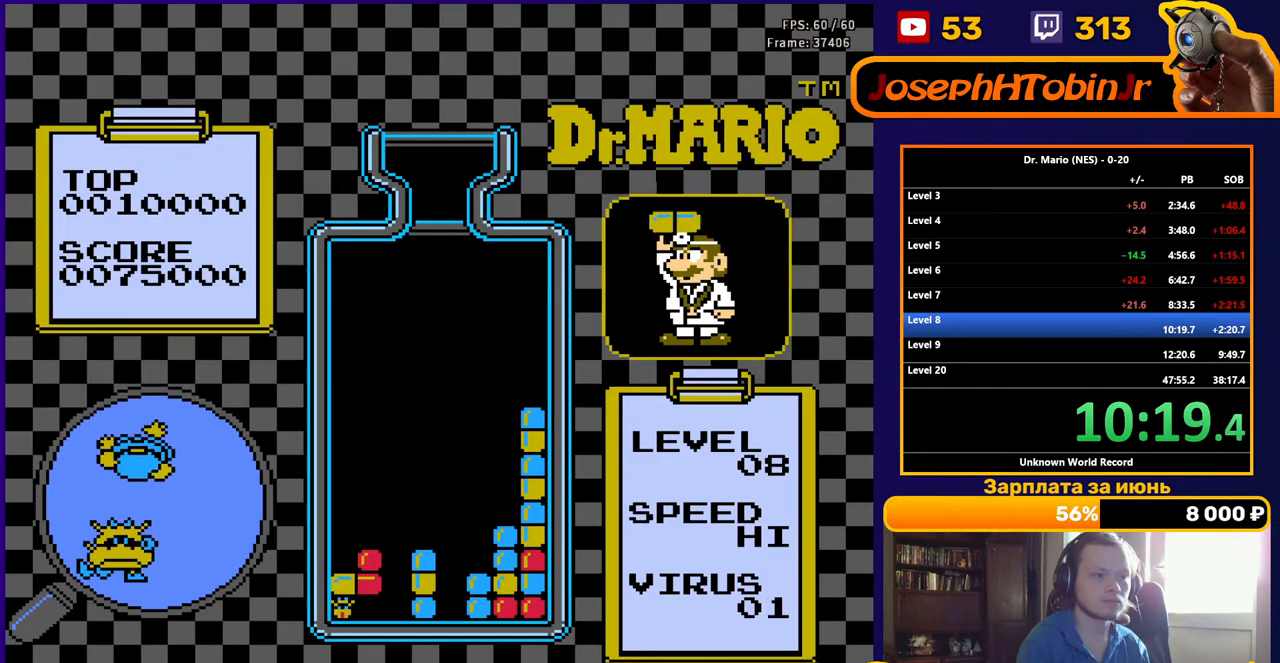
{"buttons": ["DPAD_DOWN"], "events": [[33, "B", "down"], [183, "B", "up"]]}
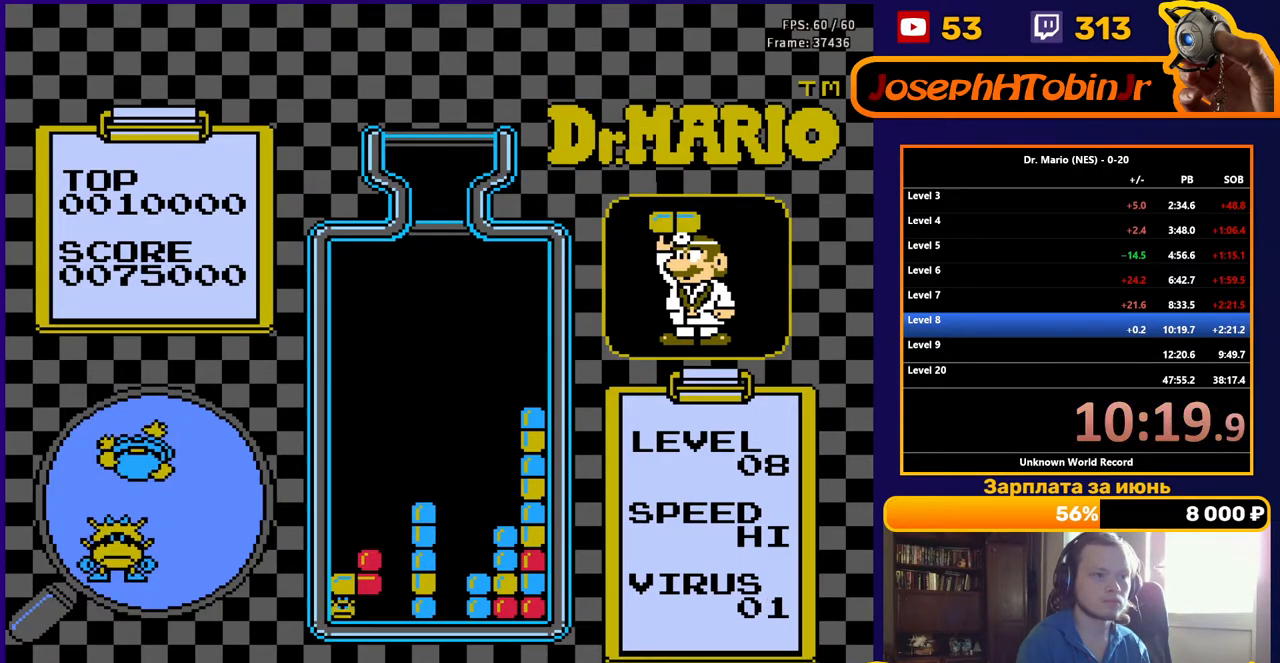
{"buttons": ["DPAD_LEFT"], "events": [[100, "DPAD_DOWN", "up"], [183, "DPAD_LEFT", "down"]]}
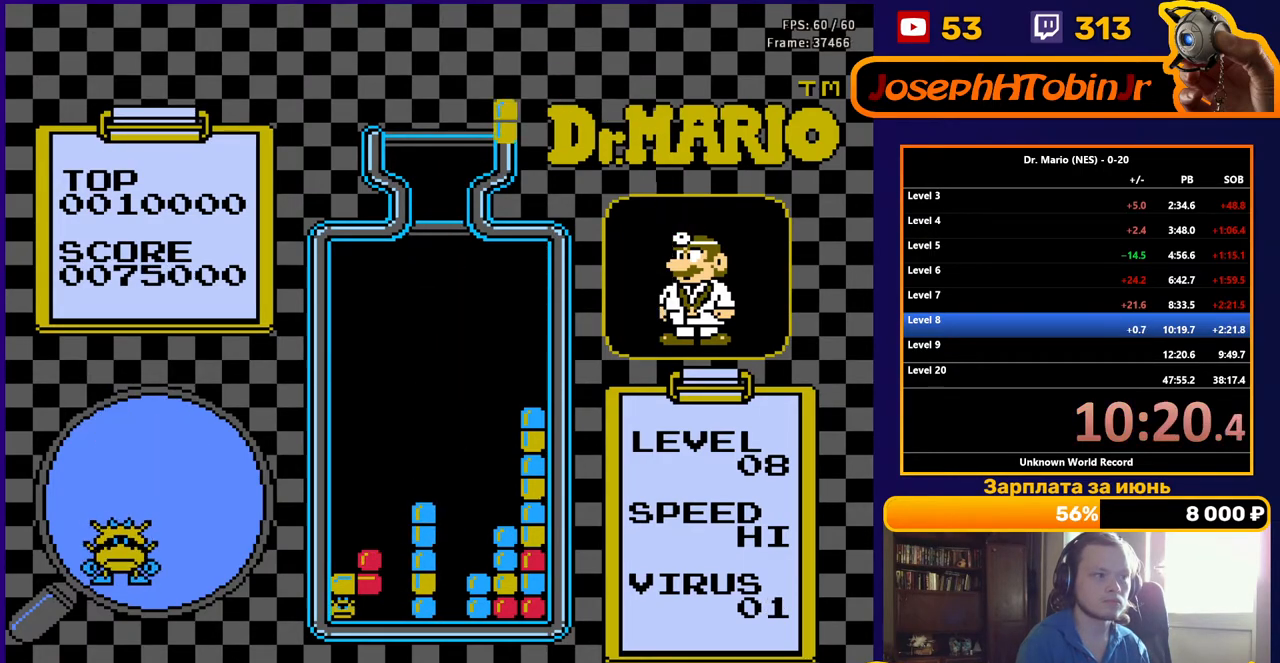
{"buttons": ["DPAD_LEFT"], "events": [[200, "B", "down"], [317, "B", "up"]]}
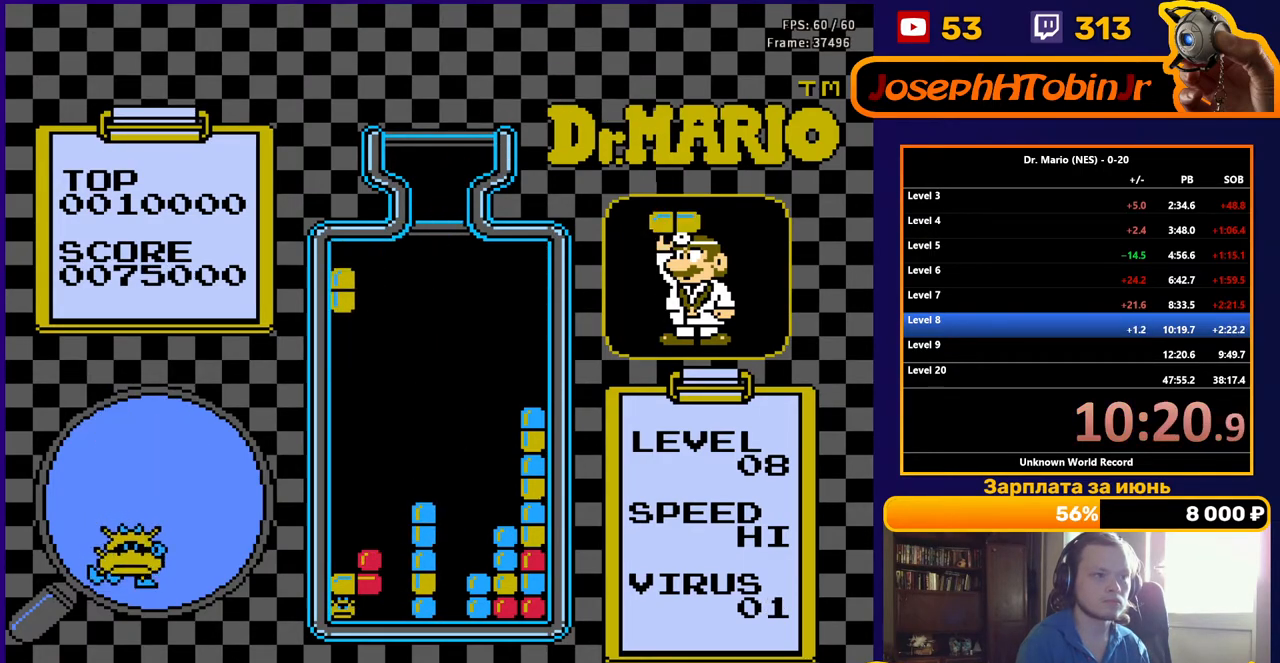
{"buttons": ["DPAD_DOWN"], "events": [[17, "DPAD_DOWN", "down"], [17, "DPAD_LEFT", "up"]]}
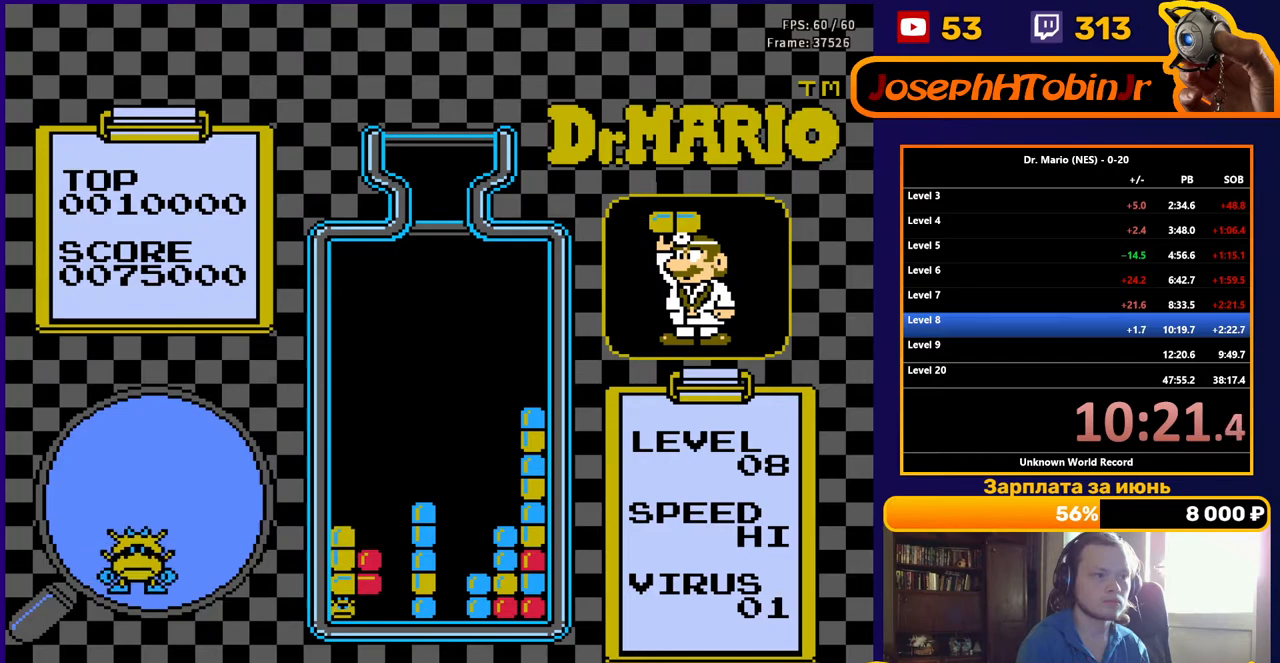
{"buttons": [], "events": [[367, "DPAD_DOWN", "up"]]}
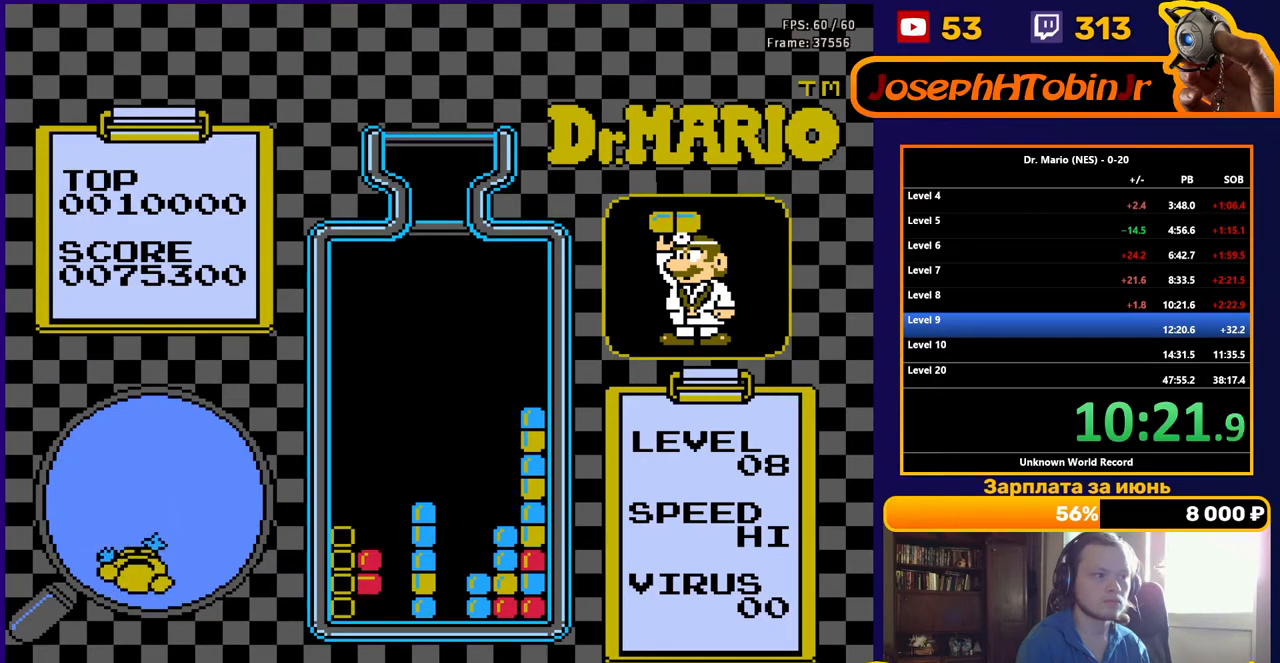
{"buttons": [], "events": []}
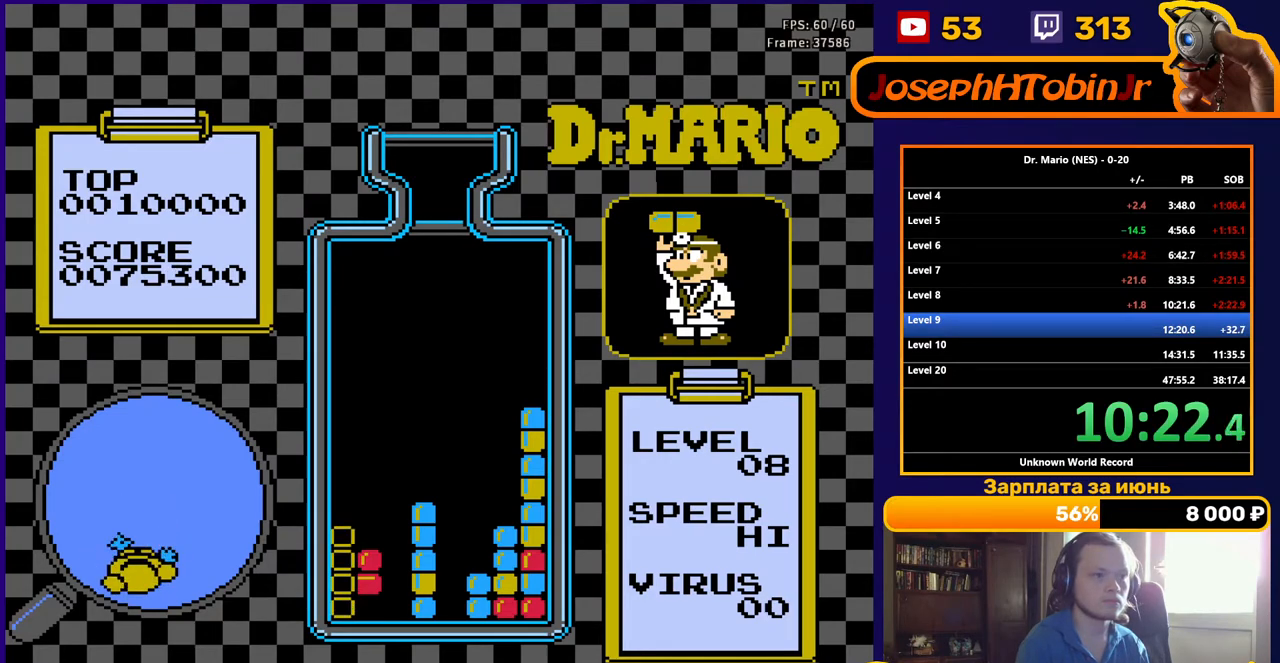
{"buttons": ["START"], "events": [[483, "START", "down"]]}